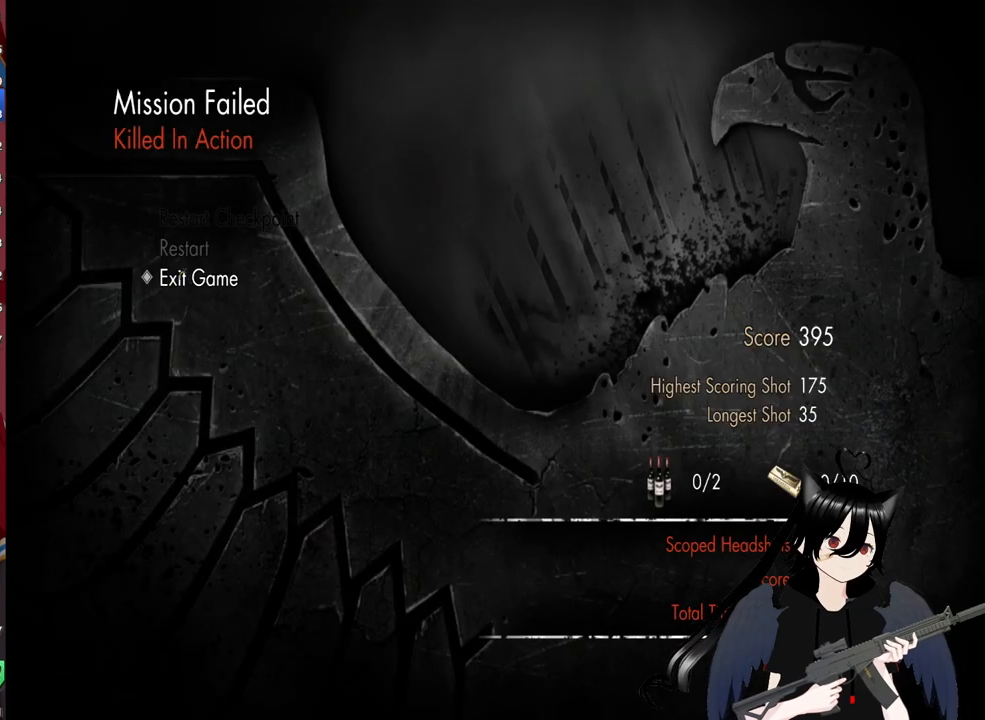
Gameplay with keyboard and mouse; each line is a JSON object with the keys and mouse buttons held at the frame after it. "events" lists presses ("down") and releases ("up") of "1", "2", "3", "4", "5", "a", "alt", "c", "caps_lock", "ctrl", "d", "e", "f", "g", "q", "r", "s", "shift", "space", "t", "tab", "v", "w", "x", "z", "mouse_left", "mouse_wheel" and "mouse_right" between this image and that frame as [ms after this image, input, new state], when the widget could be followed in between. "mouse_left", "mouse_wheel", "mouse_right" = the "left", "wheel", "right" buttons of the "mouse" list. No other keys are recorded. "wheel" means that the mouse wheel is clicked or scrolled. "mouse_move" is the direction in which the mouse moves at that frame (one of eight, or "still"), when it could be read.
{"keys": [], "mouse": [], "mouse_move": "still", "events": [[300, "mouse_left", "down"], [400, "mouse_left", "up"]]}
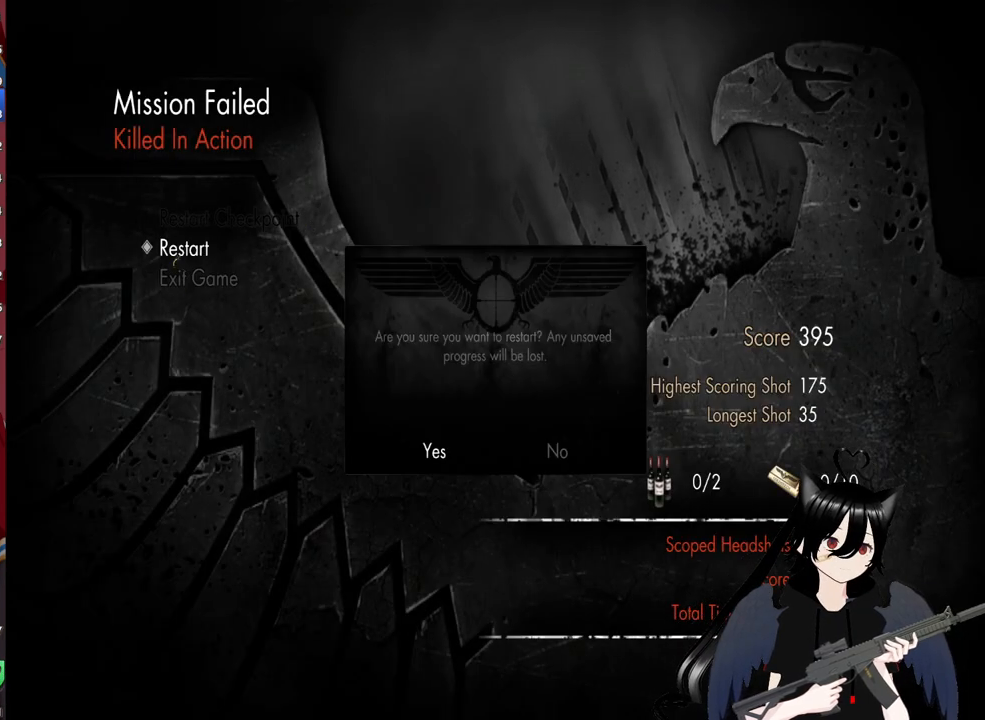
{"keys": [], "mouse": [], "mouse_move": "down-right", "events": []}
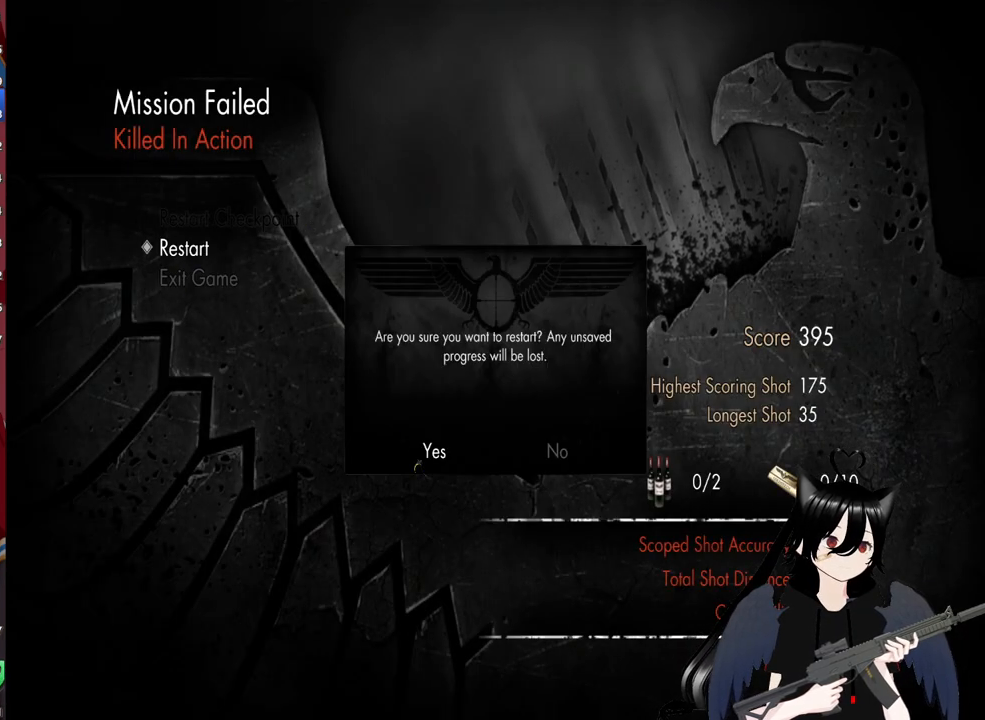
{"keys": [], "mouse": [], "mouse_move": "still", "events": [[200, "mouse_left", "down"], [300, "mouse_left", "up"]]}
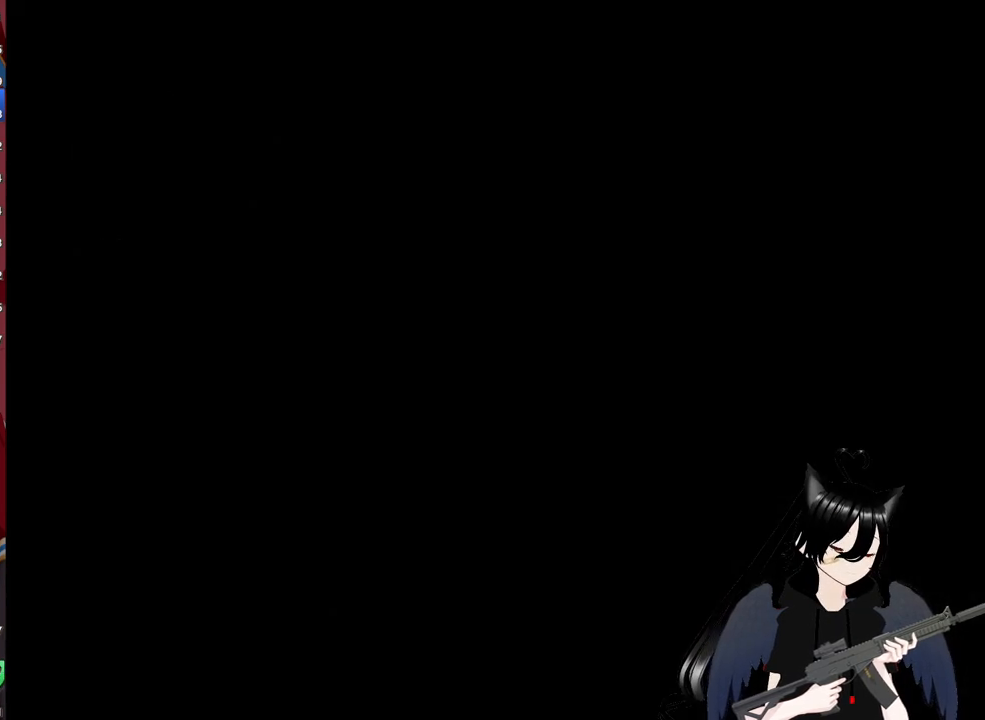
{"keys": [], "mouse": [], "mouse_move": "still", "events": []}
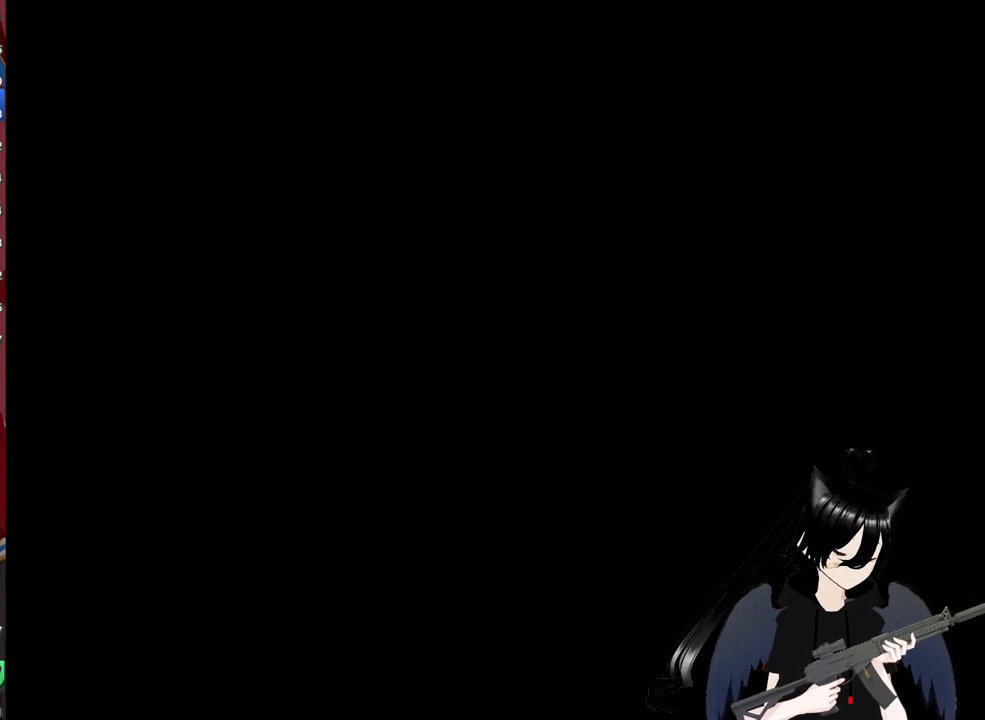
{"keys": [], "mouse": [], "mouse_move": "still", "events": []}
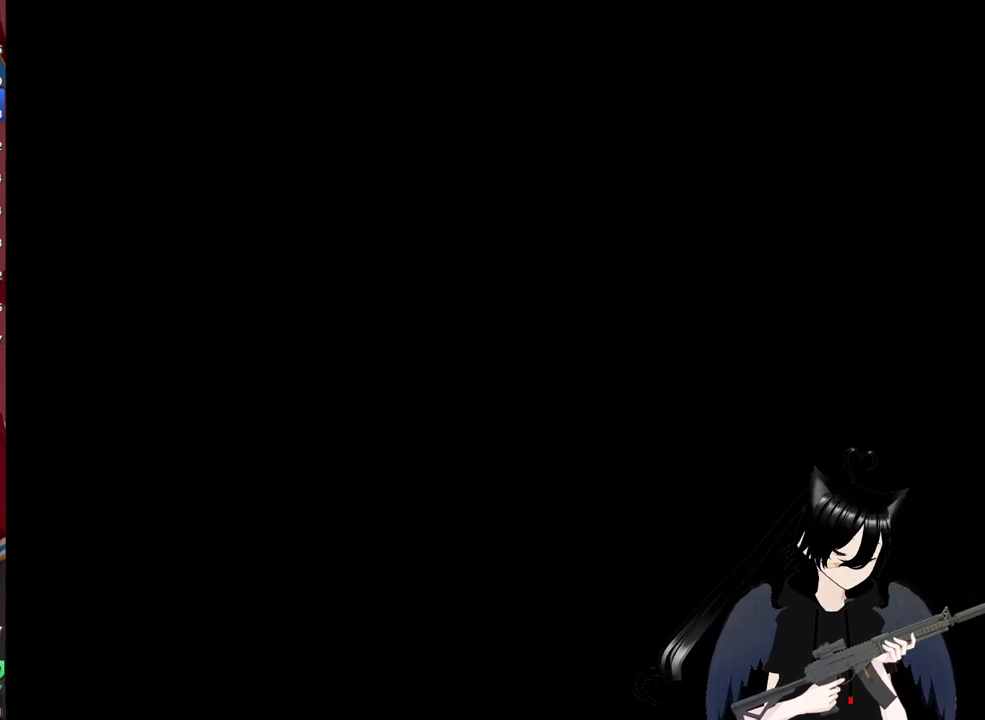
{"keys": ["w"], "mouse": [], "mouse_move": "still", "events": [[380, "w", "down"]]}
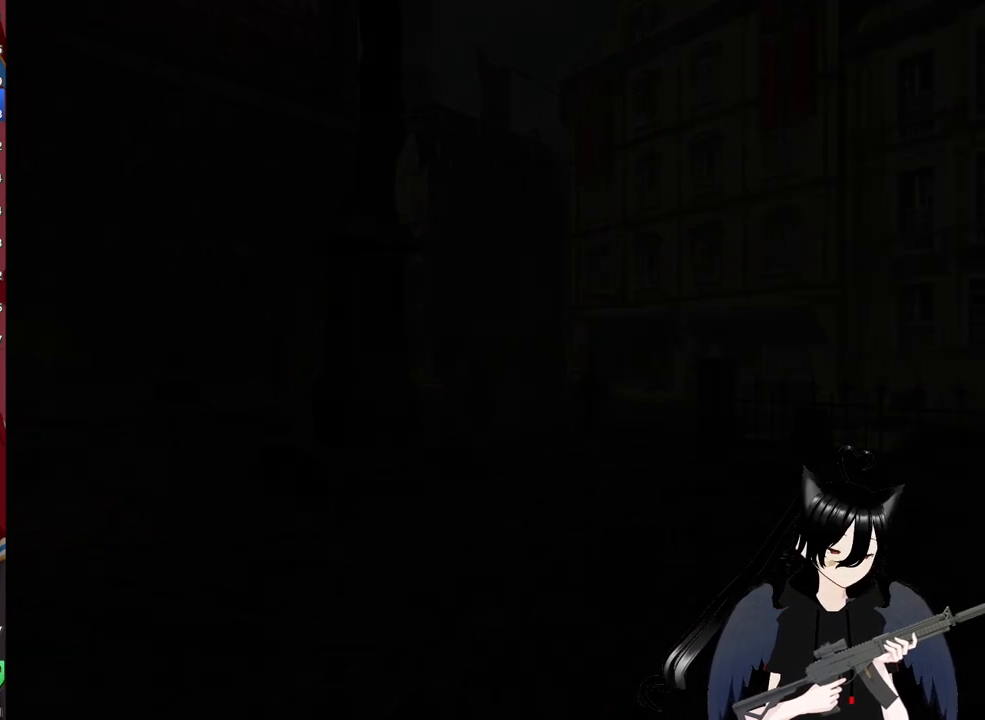
{"keys": ["w"], "mouse": [], "mouse_move": "still", "events": []}
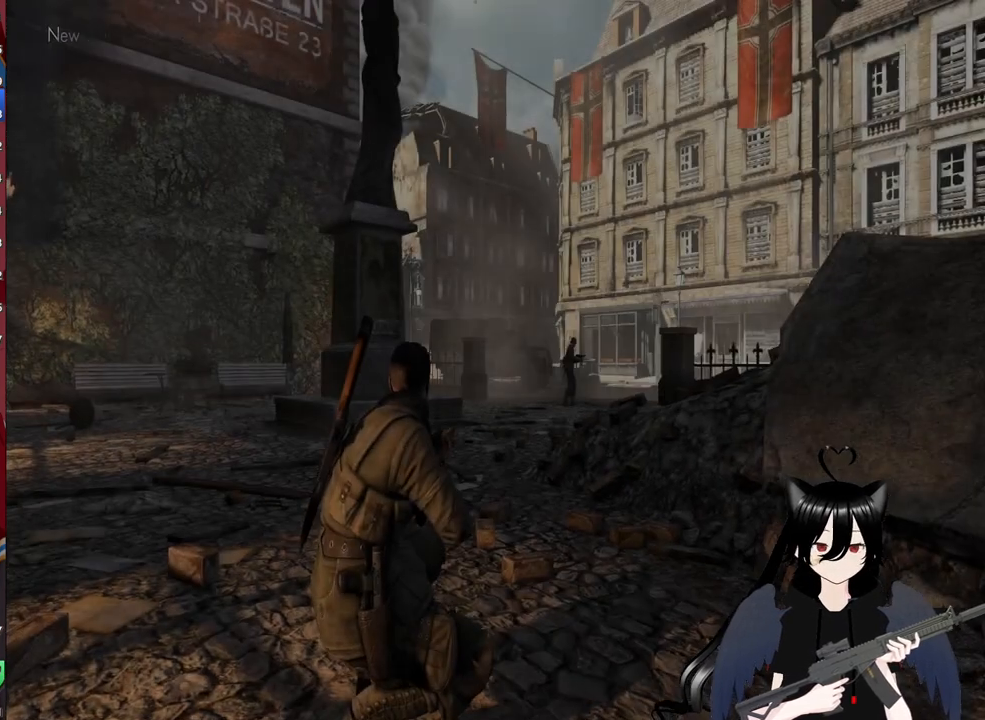
{"keys": ["d", "w"], "mouse": [], "mouse_move": "still", "events": [[460, "d", "down"]]}
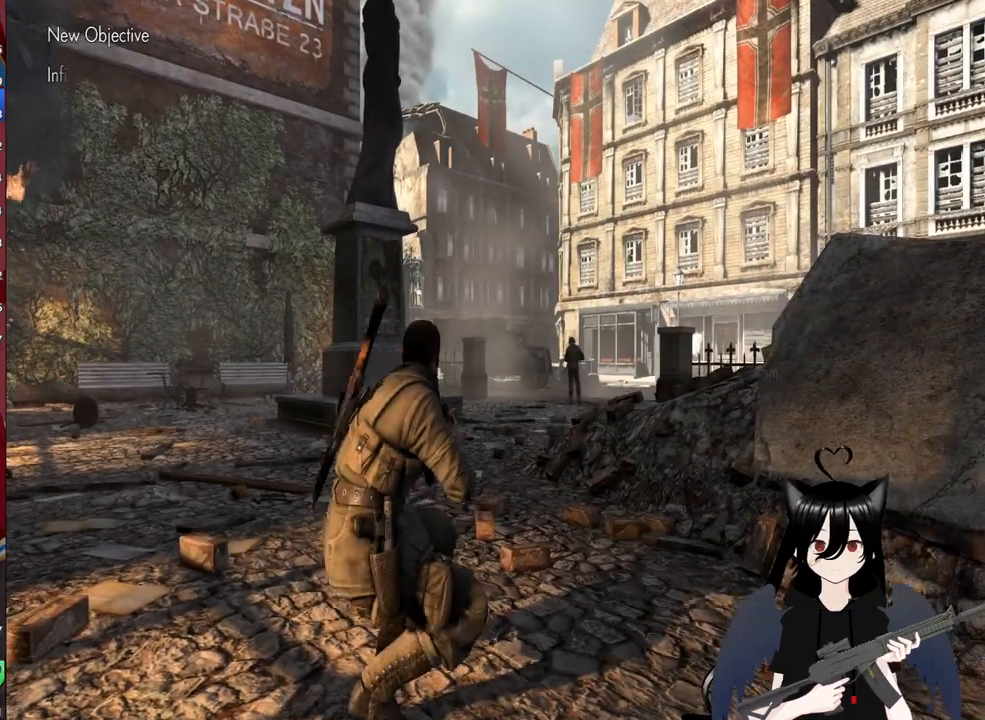
{"keys": ["shift", "w"], "mouse": [], "mouse_move": "still", "events": [[100, "shift", "down"], [160, "d", "up"]]}
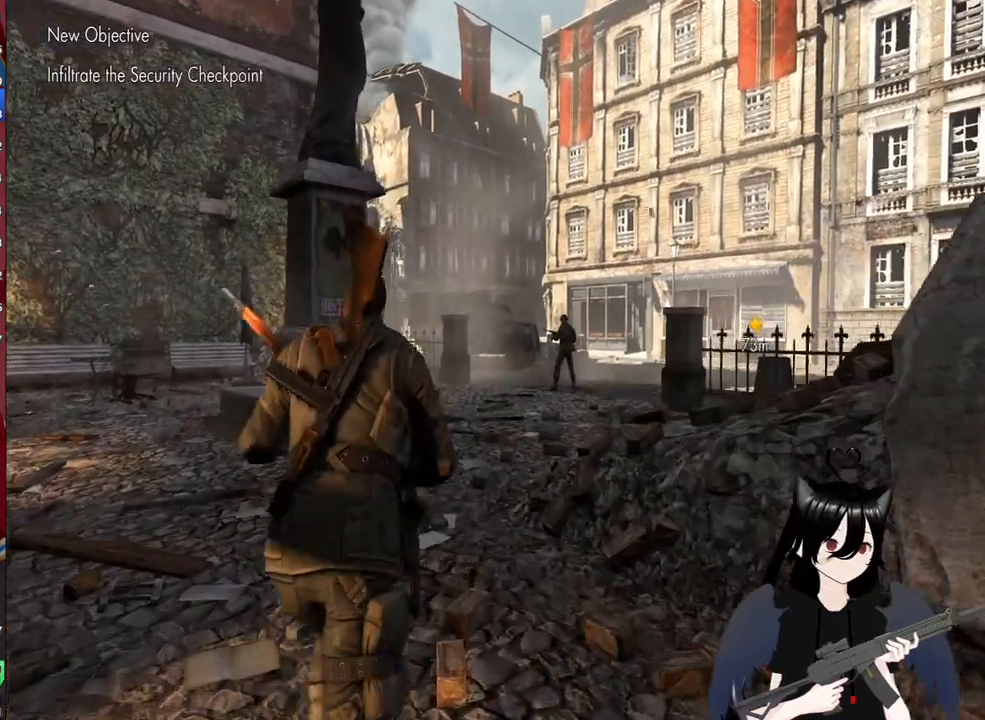
{"keys": ["w"], "mouse": [], "mouse_move": "still", "events": [[160, "shift", "up"]]}
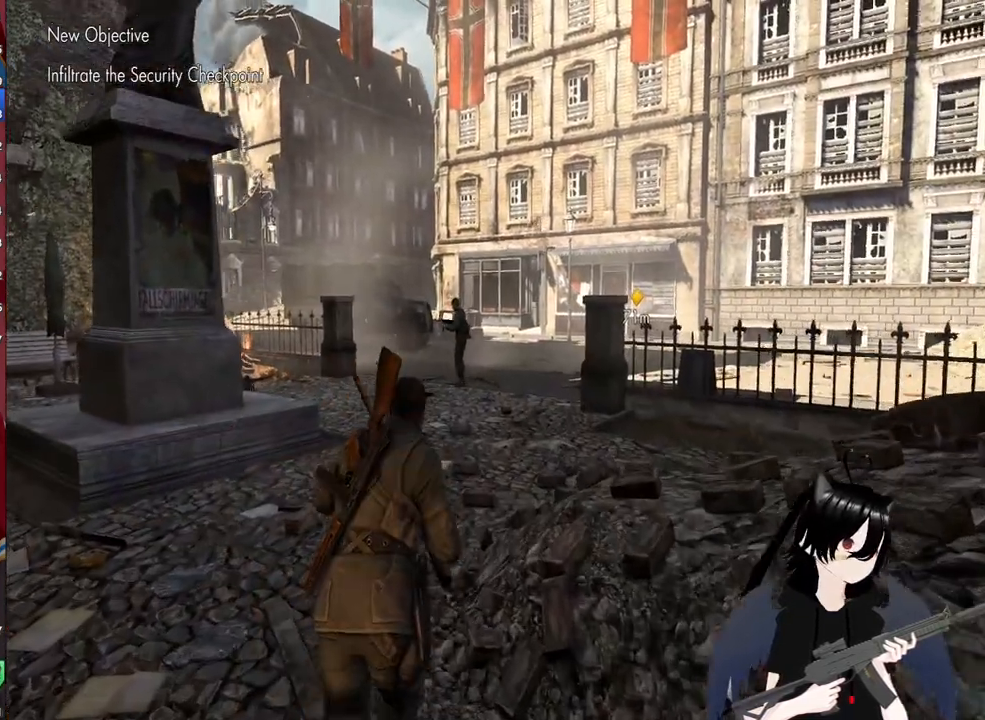
{"keys": ["w"], "mouse": [], "mouse_move": "still", "events": [[40, "4", "down"], [180, "4", "up"]]}
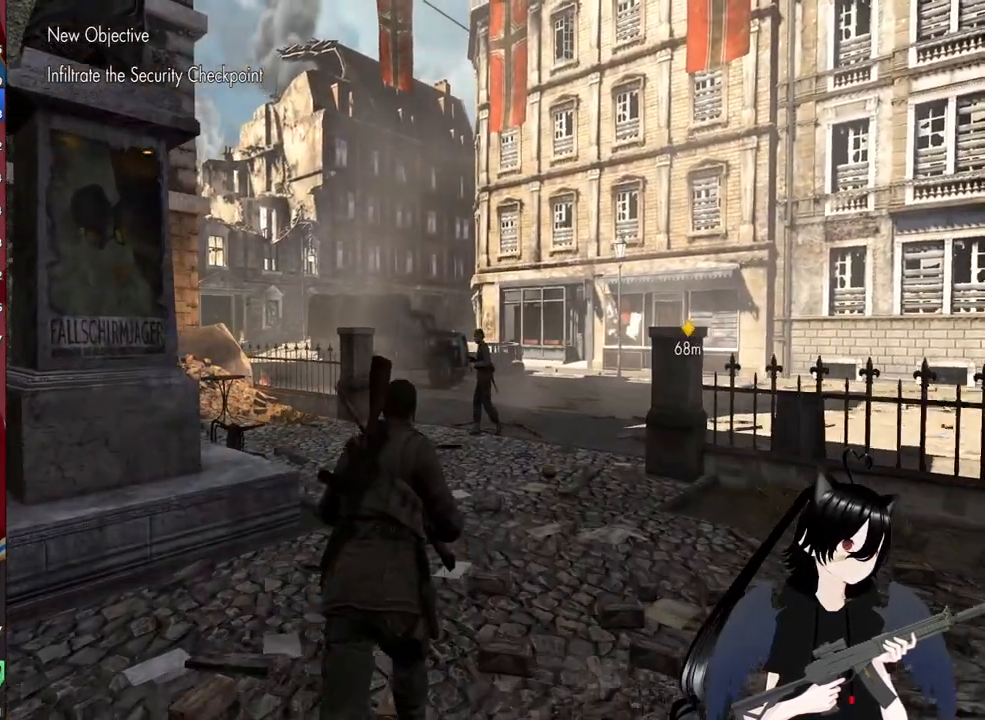
{"keys": ["w"], "mouse": ["right"], "mouse_move": "still", "events": [[20, "3", "down"], [160, "3", "up"], [380, "mouse_right", "down"]]}
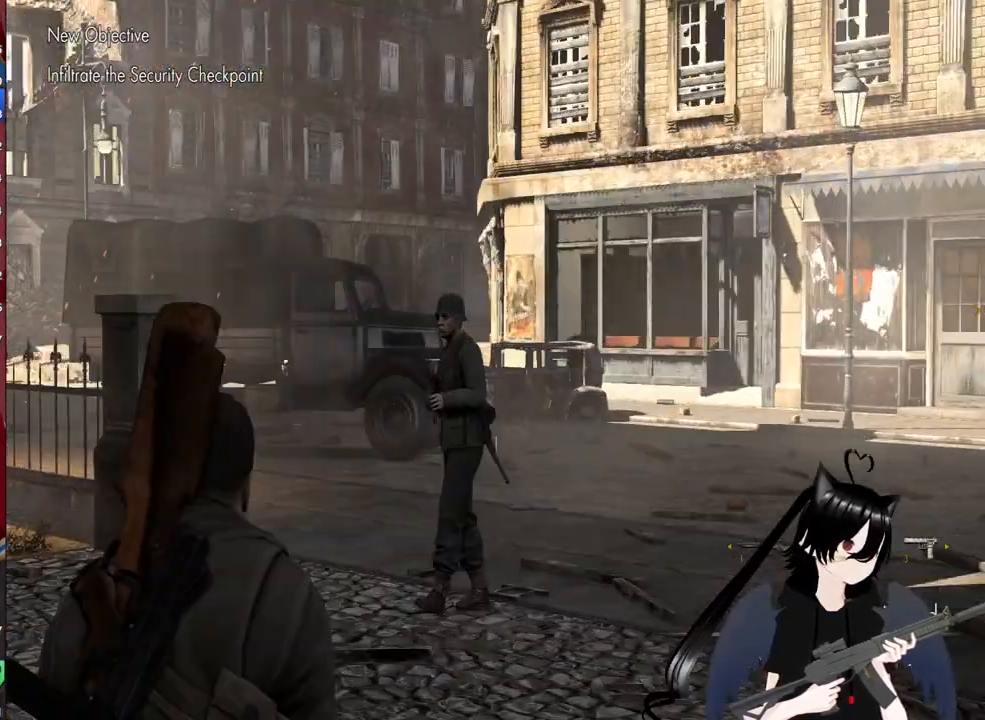
{"keys": [], "mouse": ["left", "right"], "mouse_move": "still", "events": [[80, "w", "up"], [440, "mouse_left", "down"]]}
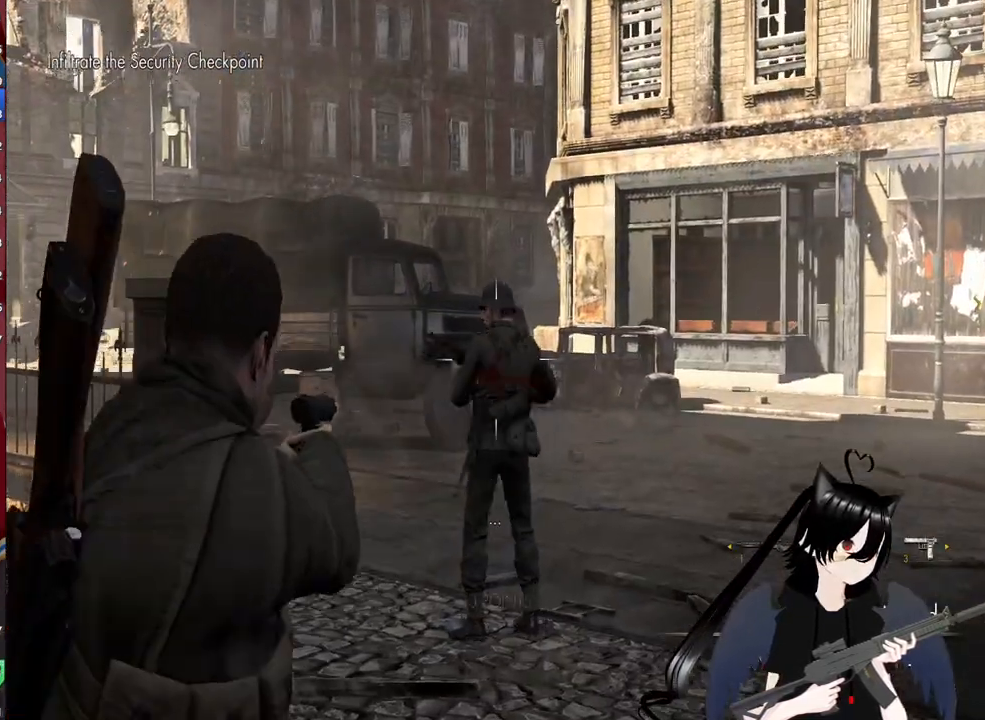
{"keys": ["shift", "w"], "mouse": [], "mouse_move": "still", "events": [[100, "mouse_left", "up"], [140, "mouse_right", "up"], [140, "w", "down"], [460, "shift", "down"]]}
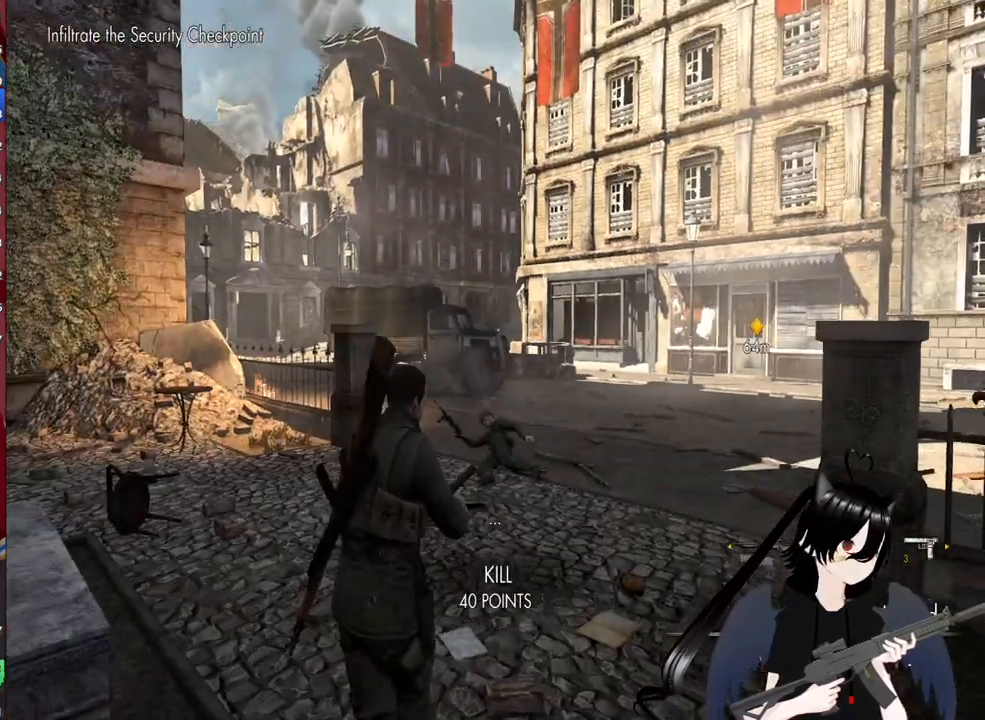
{"keys": ["shift", "w"], "mouse": [], "mouse_move": "still", "events": []}
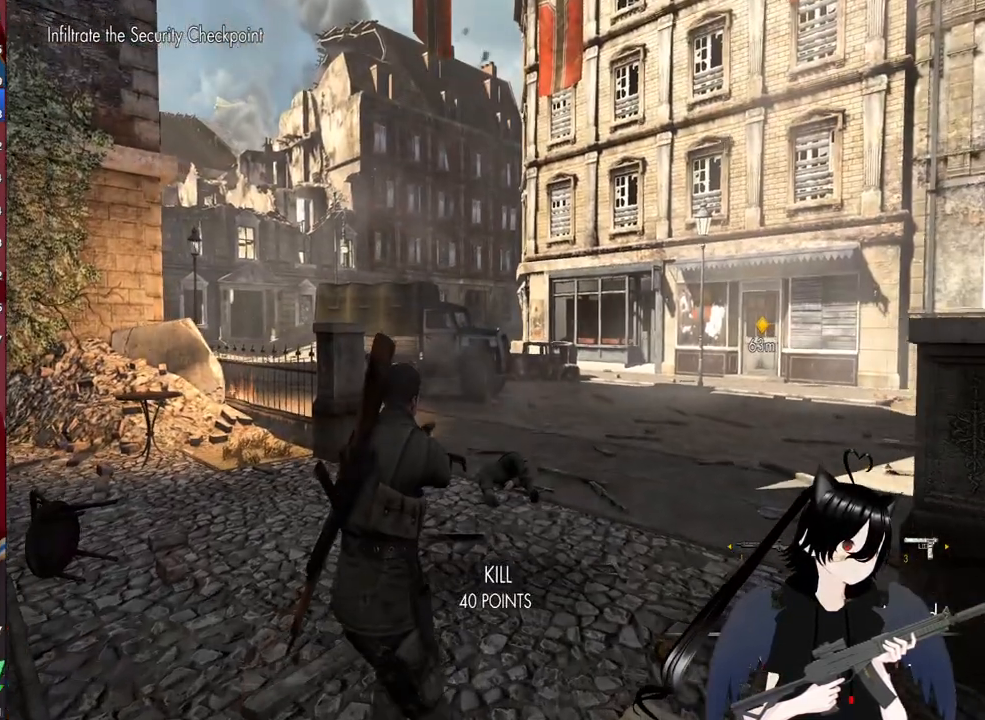
{"keys": ["shift", "w"], "mouse": [], "mouse_move": "still", "events": [[80, "shift", "up"], [300, "shift", "down"]]}
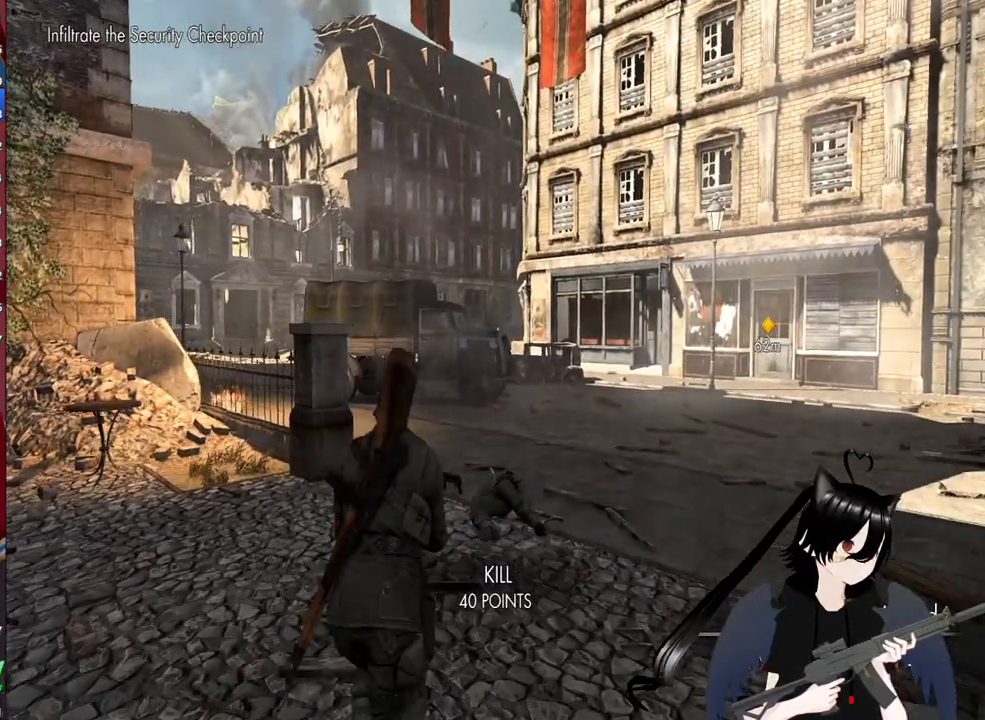
{"keys": ["shift", "w"], "mouse": [], "mouse_move": "still", "events": []}
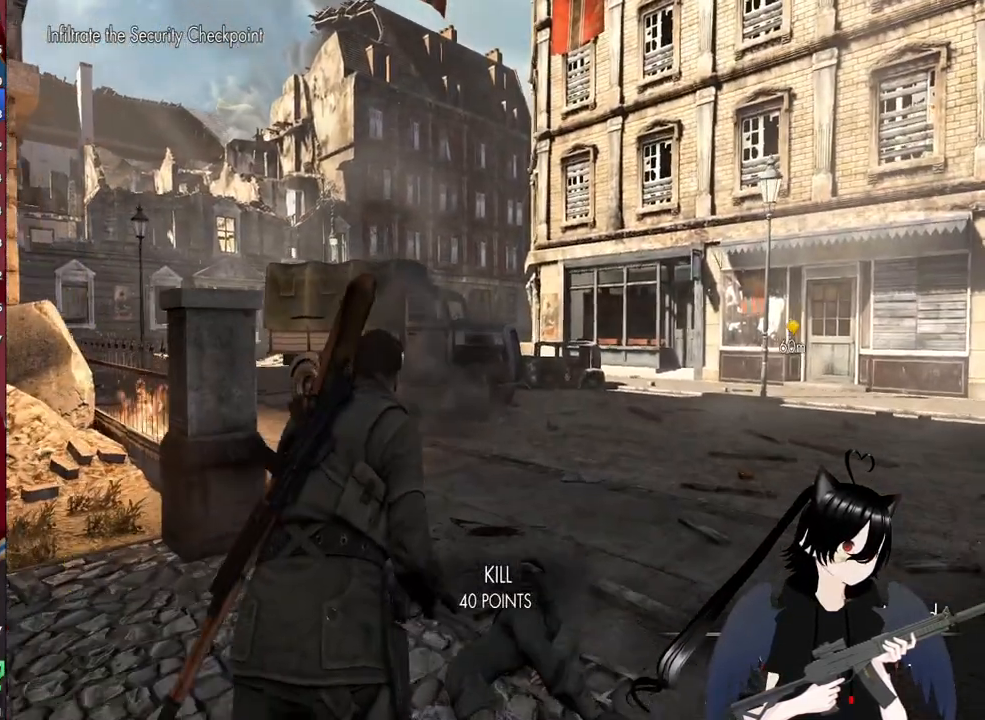
{"keys": ["shift", "w"], "mouse": [], "mouse_move": "right", "events": []}
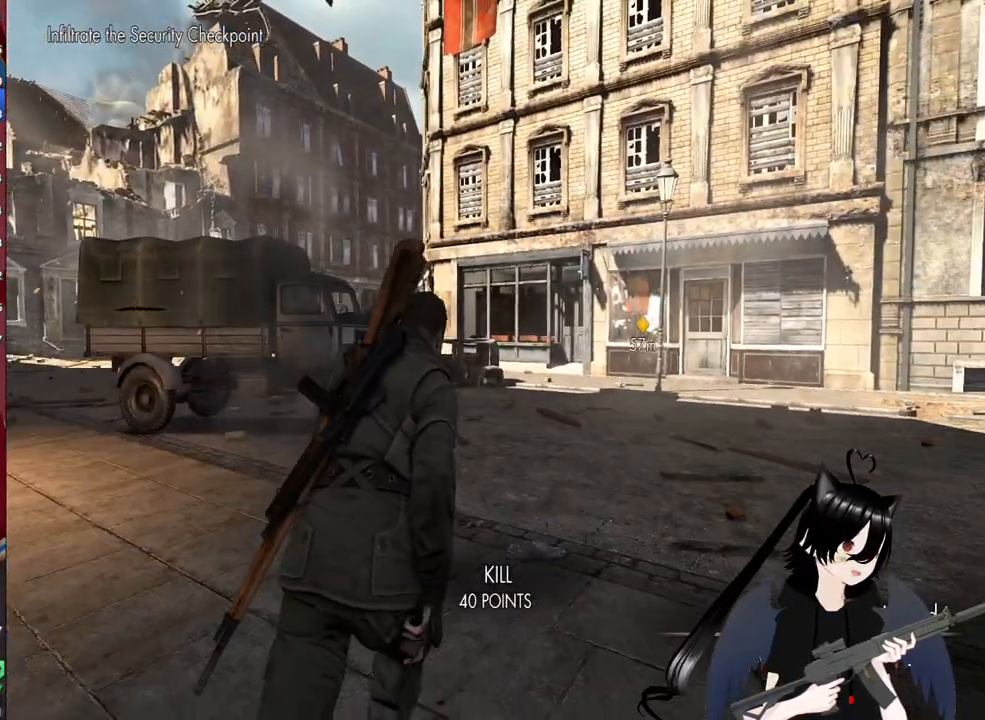
{"keys": ["shift", "w"], "mouse": [], "mouse_move": "still", "events": []}
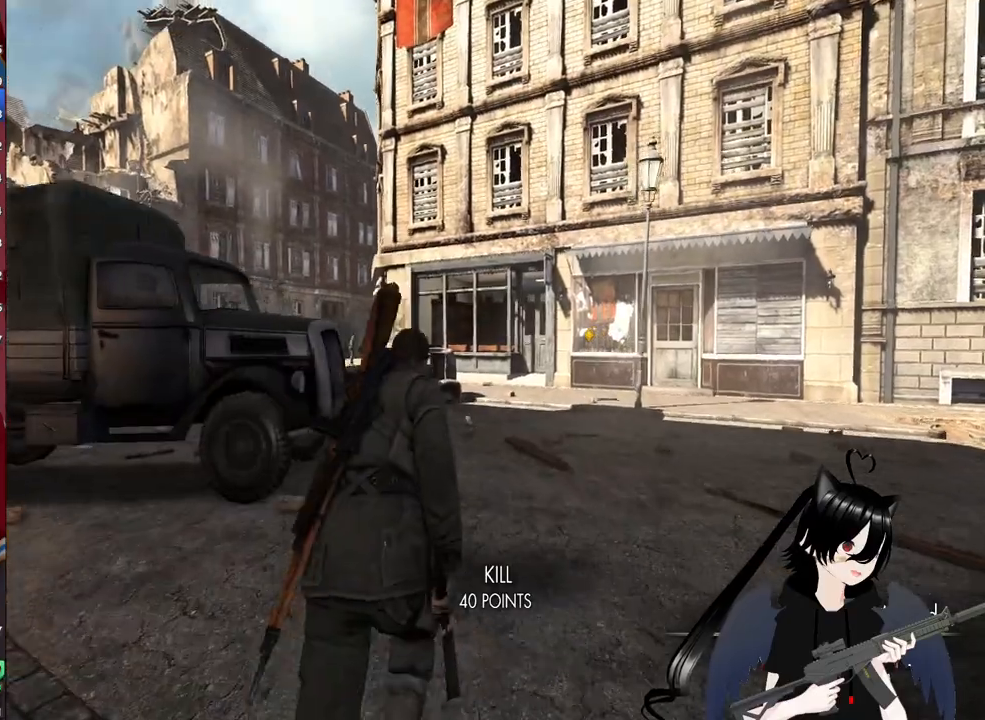
{"keys": ["shift", "w"], "mouse": [], "mouse_move": "still", "events": []}
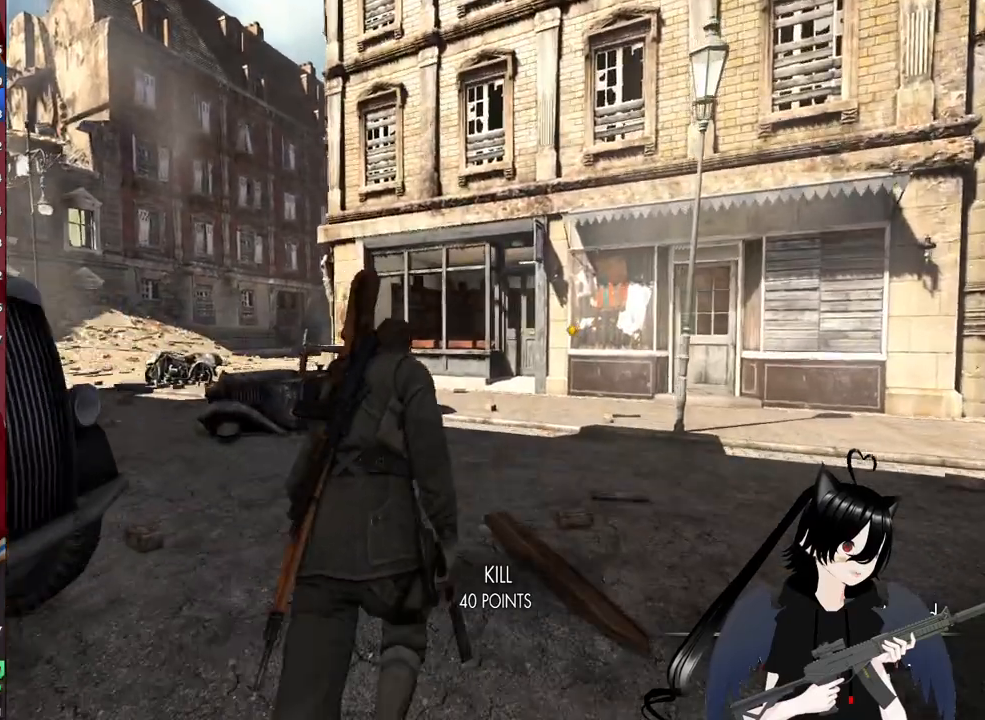
{"keys": ["shift", "w"], "mouse": [], "mouse_move": "still", "events": []}
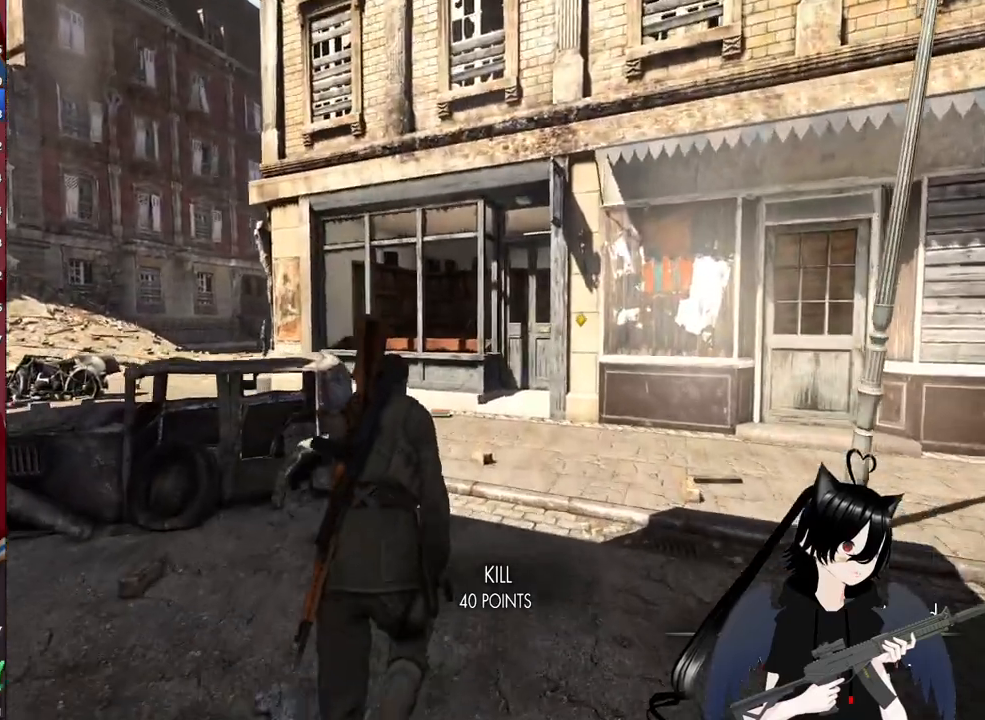
{"keys": ["w"], "mouse": [], "mouse_move": "left", "events": [[400, "shift", "up"]]}
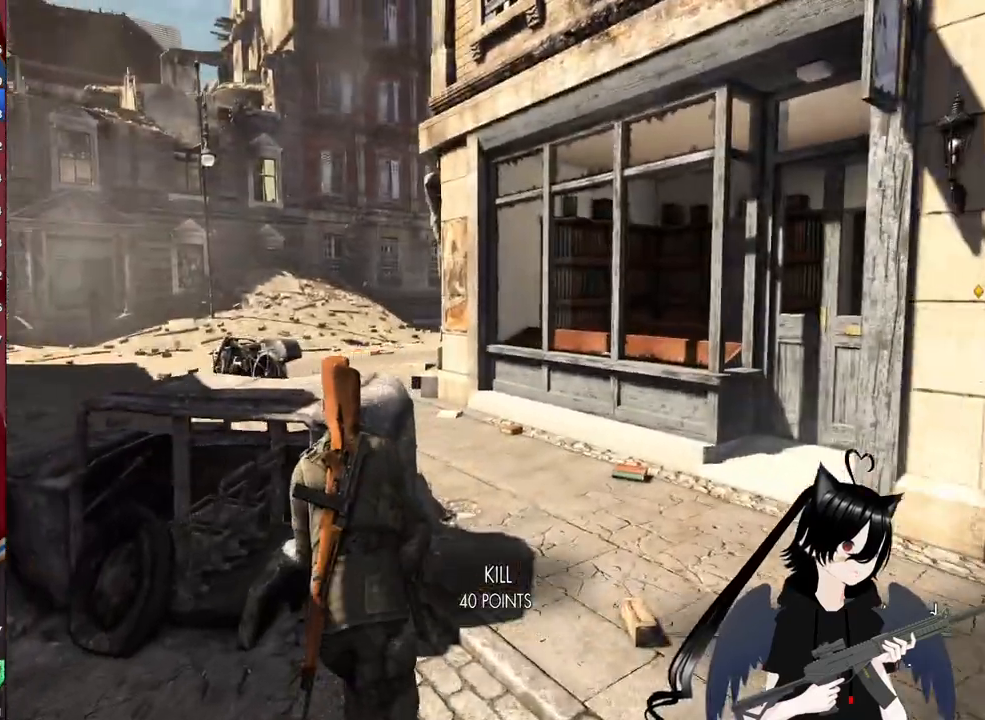
{"keys": ["w"], "mouse": [], "mouse_move": "left", "events": [[240, "d", "down"], [420, "d", "up"]]}
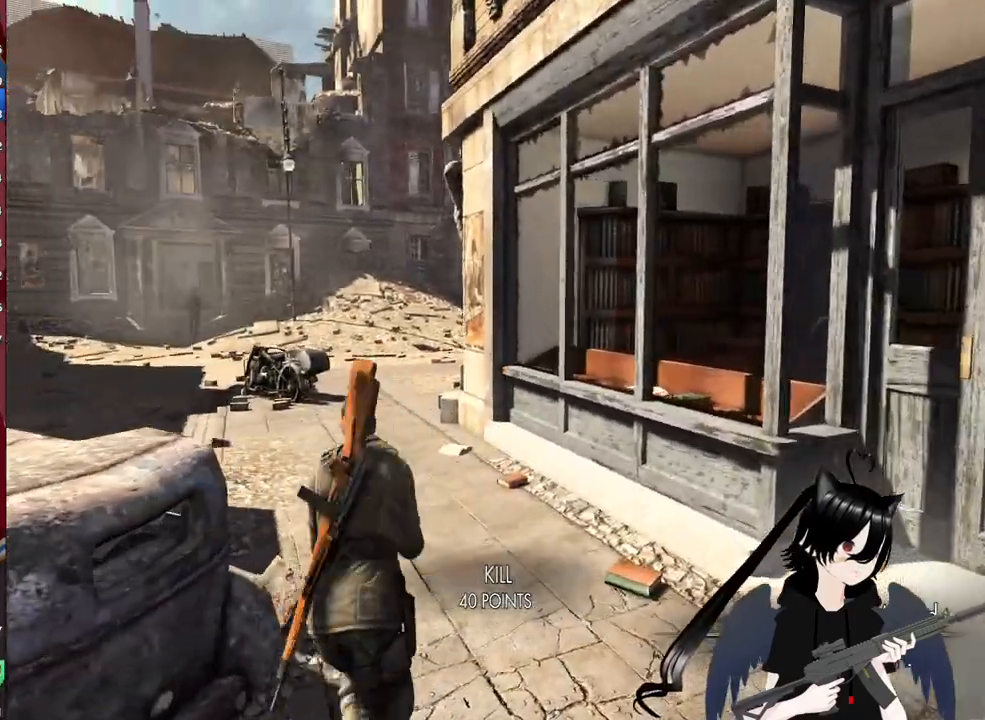
{"keys": ["w"], "mouse": [], "mouse_move": "still", "events": []}
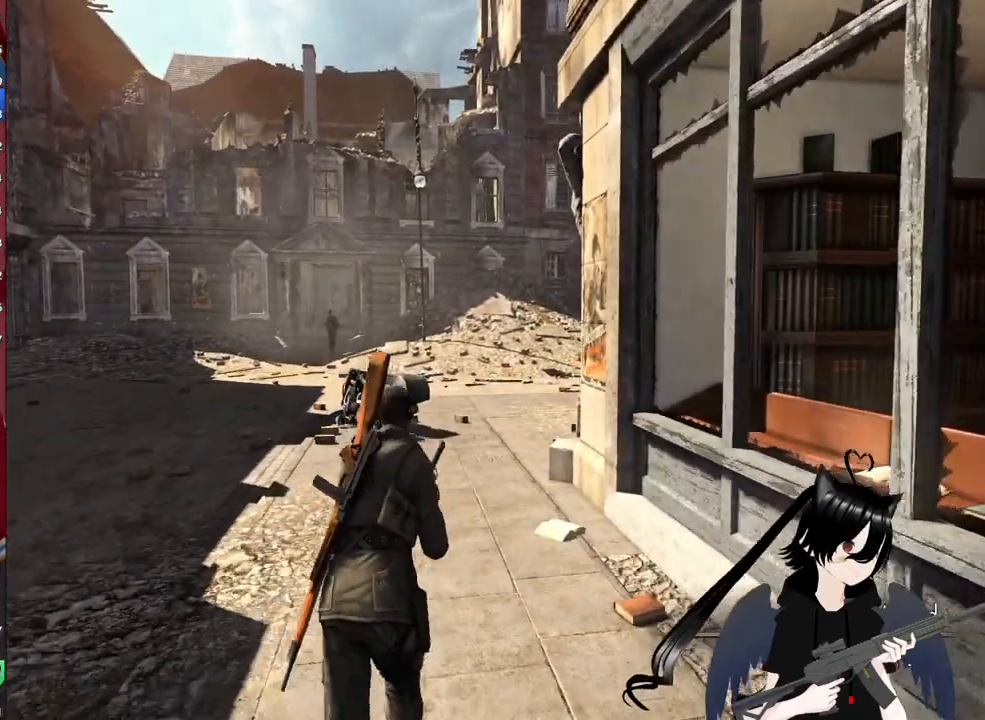
{"keys": ["shift", "w"], "mouse": [], "mouse_move": "still", "events": [[180, "shift", "down"]]}
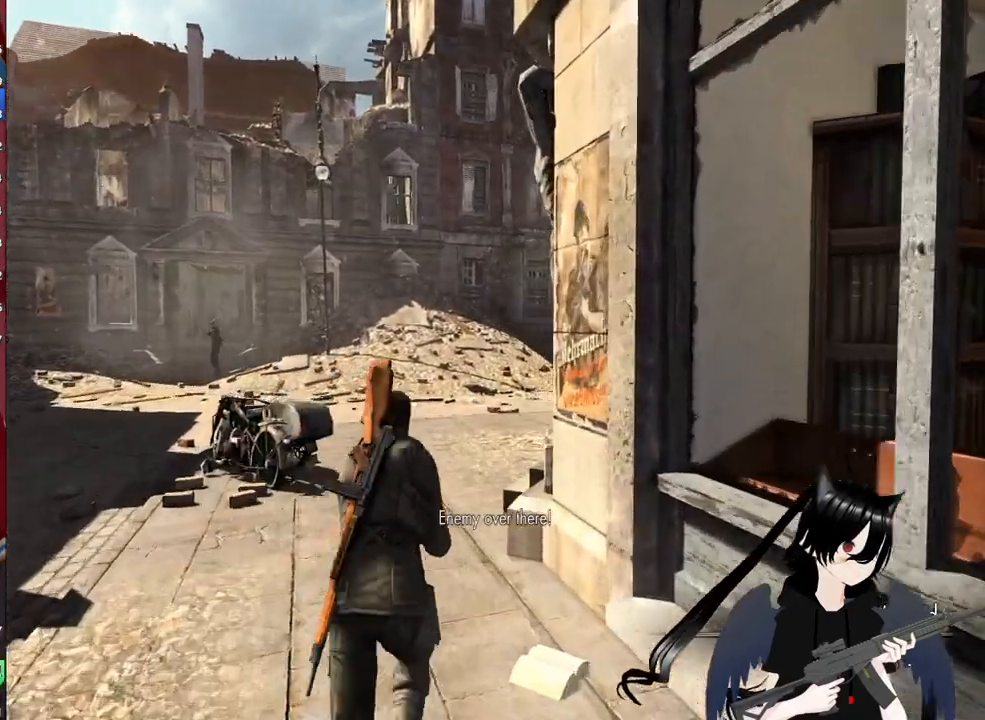
{"keys": ["w"], "mouse": [], "mouse_move": "right", "events": [[140, "shift", "up"], [340, "a", "down"], [480, "a", "up"]]}
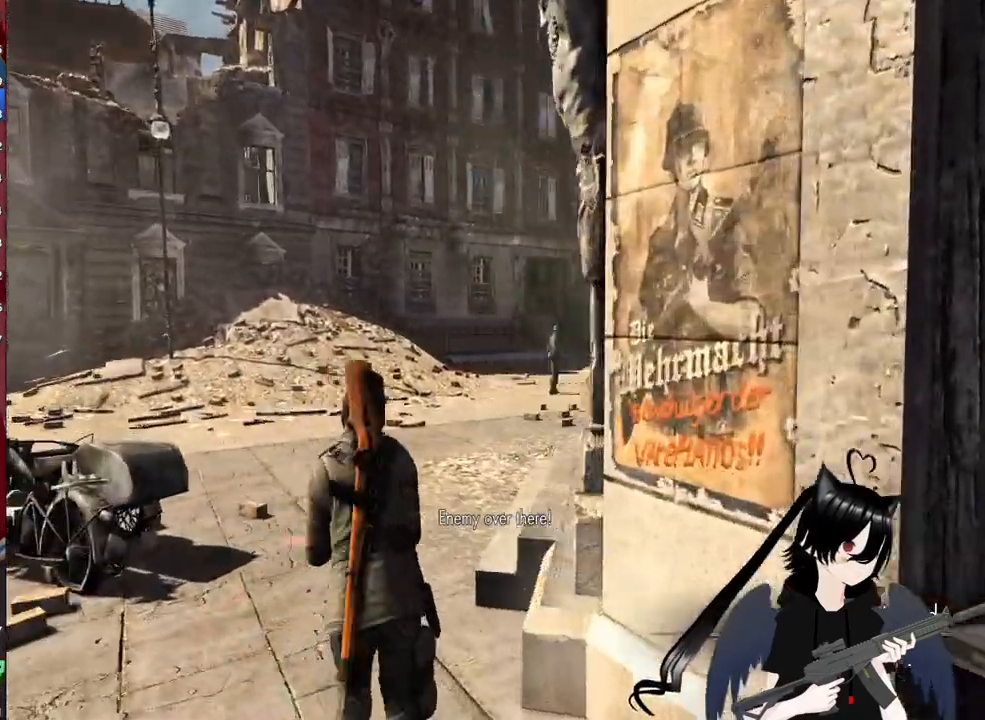
{"keys": ["shift", "w"], "mouse": [], "mouse_move": "still", "events": [[240, "shift", "down"]]}
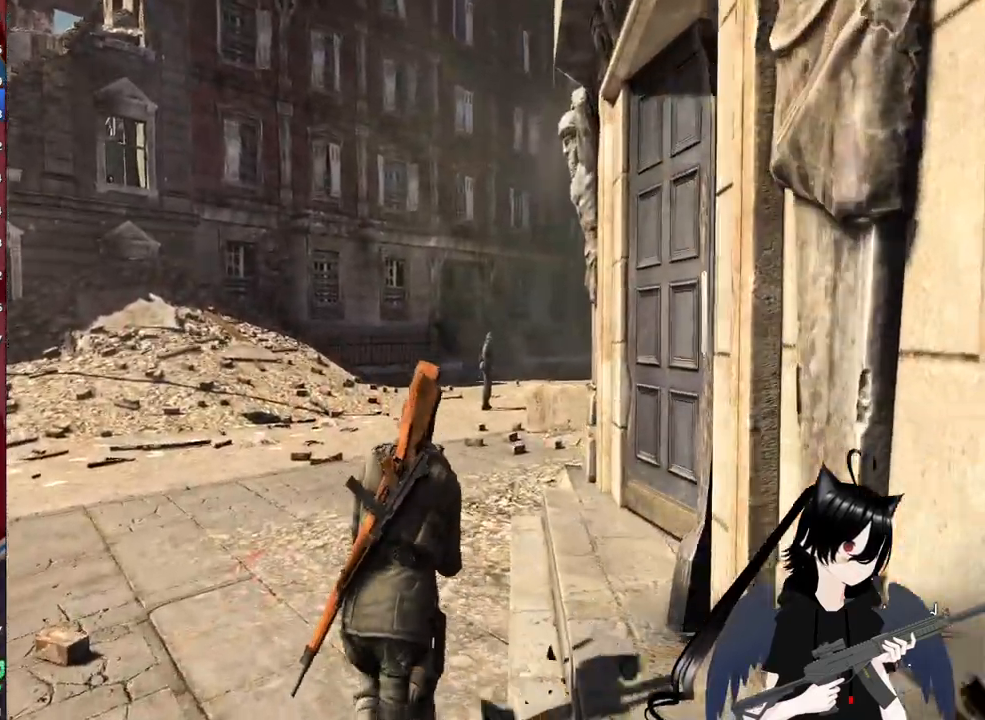
{"keys": ["w"], "mouse": ["right"], "mouse_move": "still", "events": [[460, "mouse_right", "down"], [460, "shift", "up"]]}
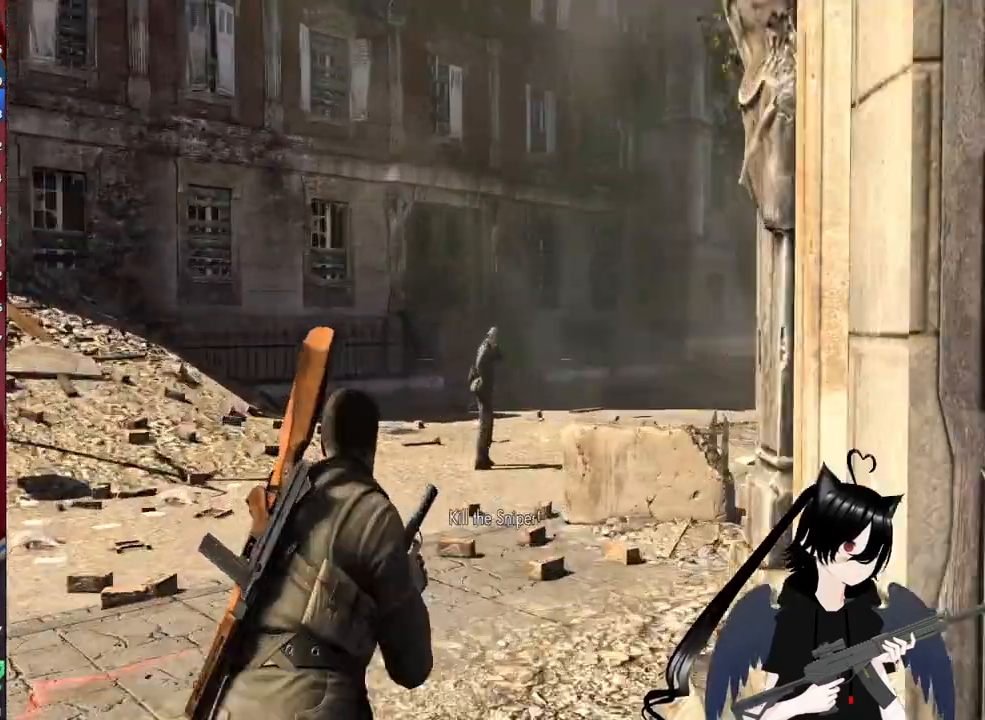
{"keys": ["w"], "mouse": ["left"], "mouse_move": "still", "events": [[360, "mouse_left", "down"], [500, "mouse_right", "up"]]}